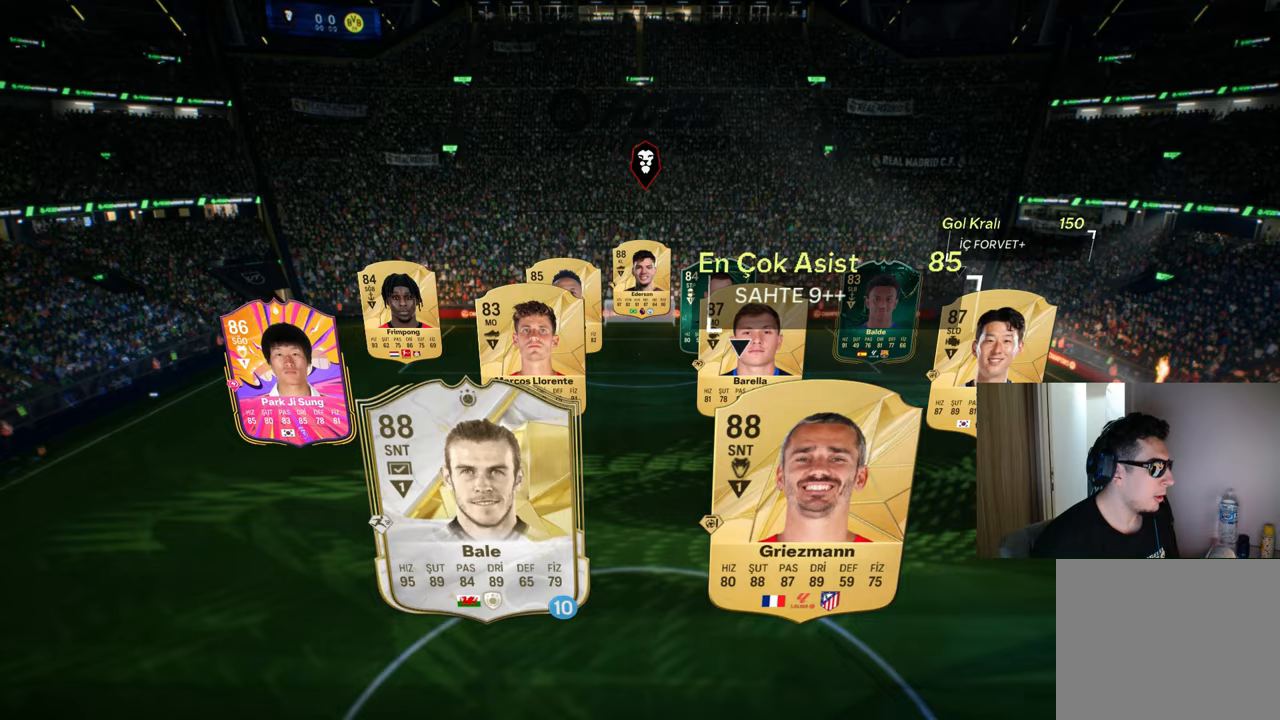
Gameplay with a controller (PlayStation layout); each line is a JSON object with the inputs held at the frame after it. "events" lists button and stick changes between this image and that frame as [ms after this image, input, new state], when the widget could be followed in between.
{"buttons": [], "left_stick": "down-left", "right_stick": "center", "events": [[267, "CROSS", "down"], [267, "L1", "down"], [284, "left_stick", "down-left"], [317, "CROSS", "up"], [367, "L1", "up"]]}
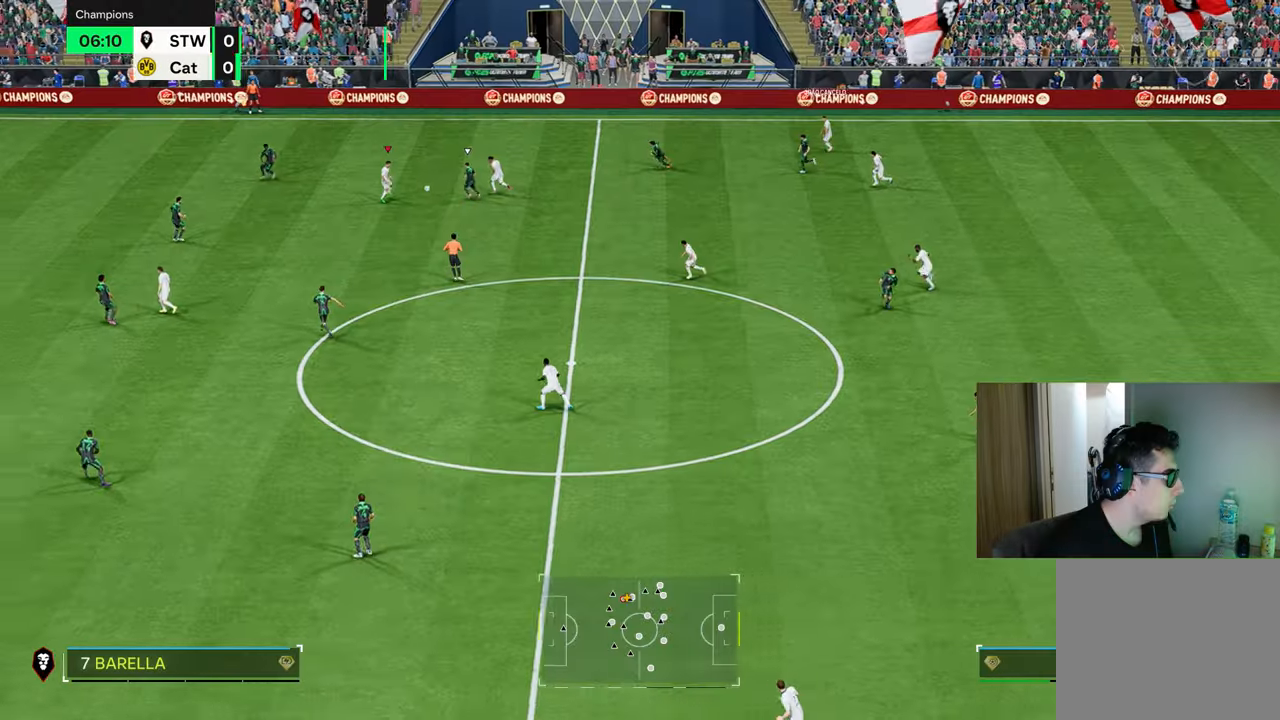
{"buttons": ["R1"], "left_stick": "right", "right_stick": "center", "events": [[283, "left_stick", "center"], [467, "R1", "down"], [467, "left_stick", "right"]]}
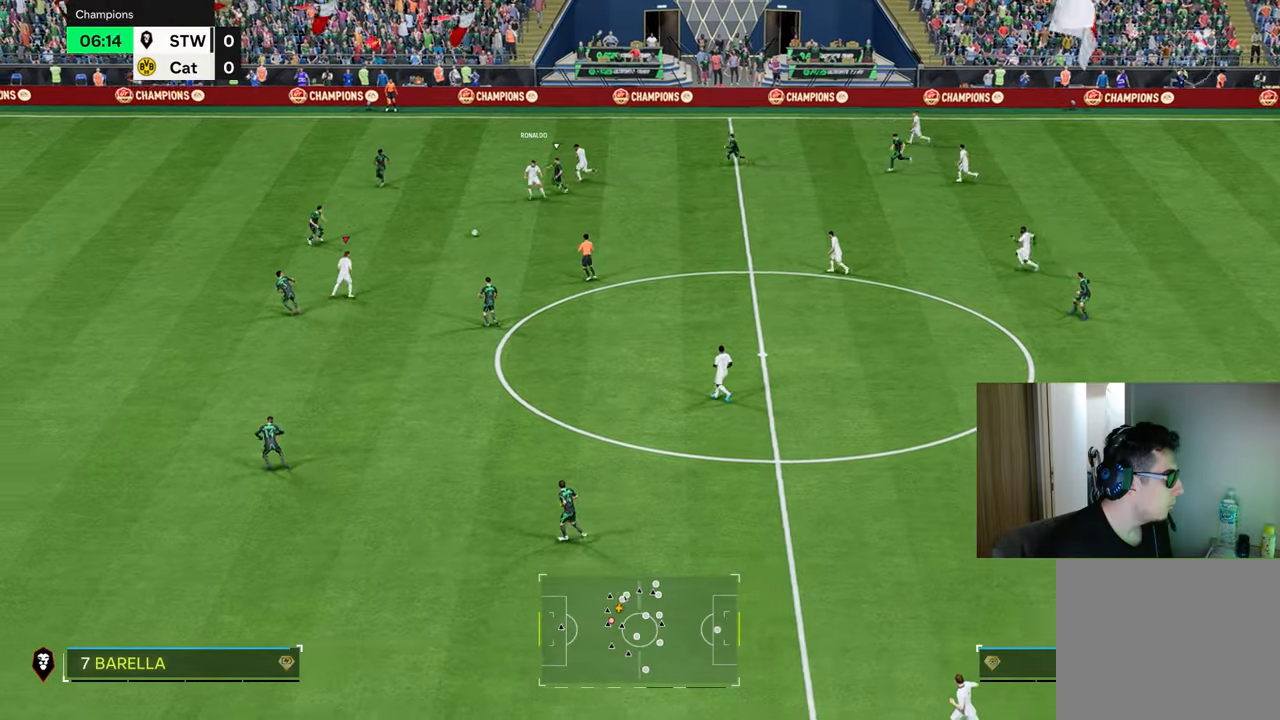
{"buttons": [], "left_stick": "up", "right_stick": "center", "events": [[117, "R1", "up"], [200, "left_stick", "center"], [400, "left_stick", "up"], [434, "CROSS", "down"], [434, "L1", "down"], [501, "CROSS", "up"], [501, "L1", "up"]]}
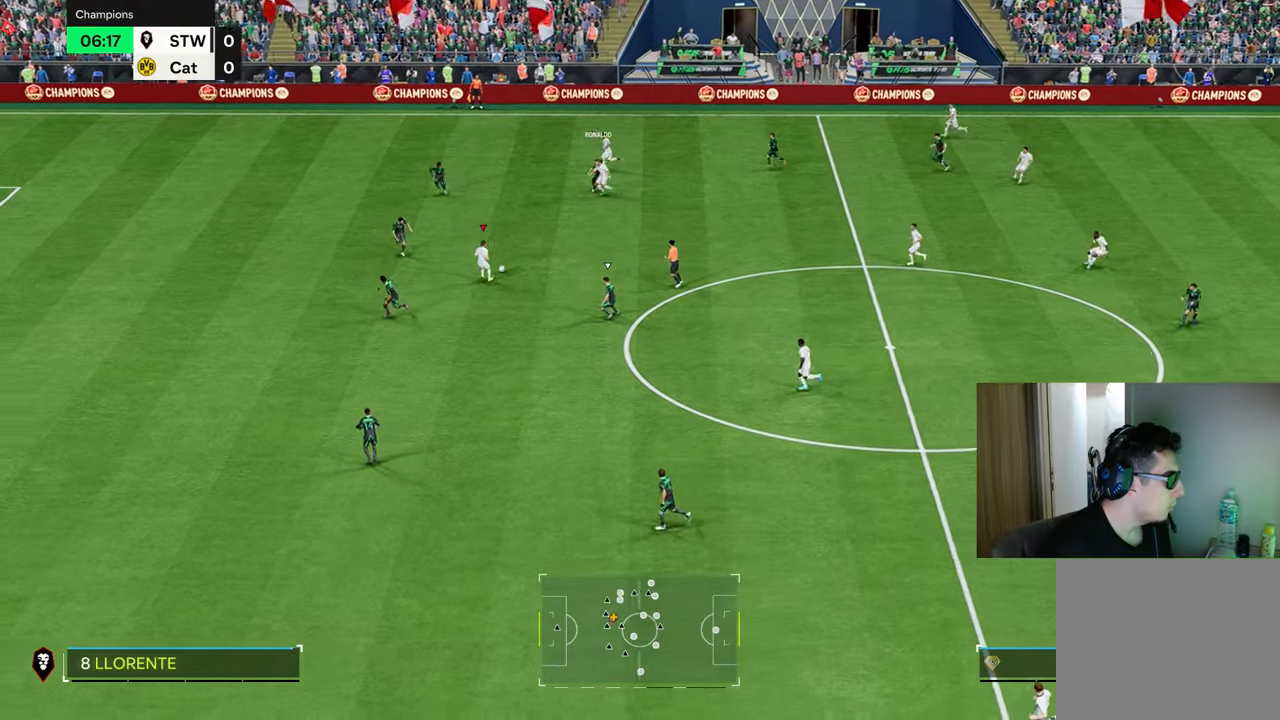
{"buttons": [], "left_stick": "left", "right_stick": "center", "events": [[133, "left_stick", "up-left"], [383, "left_stick", "left"]]}
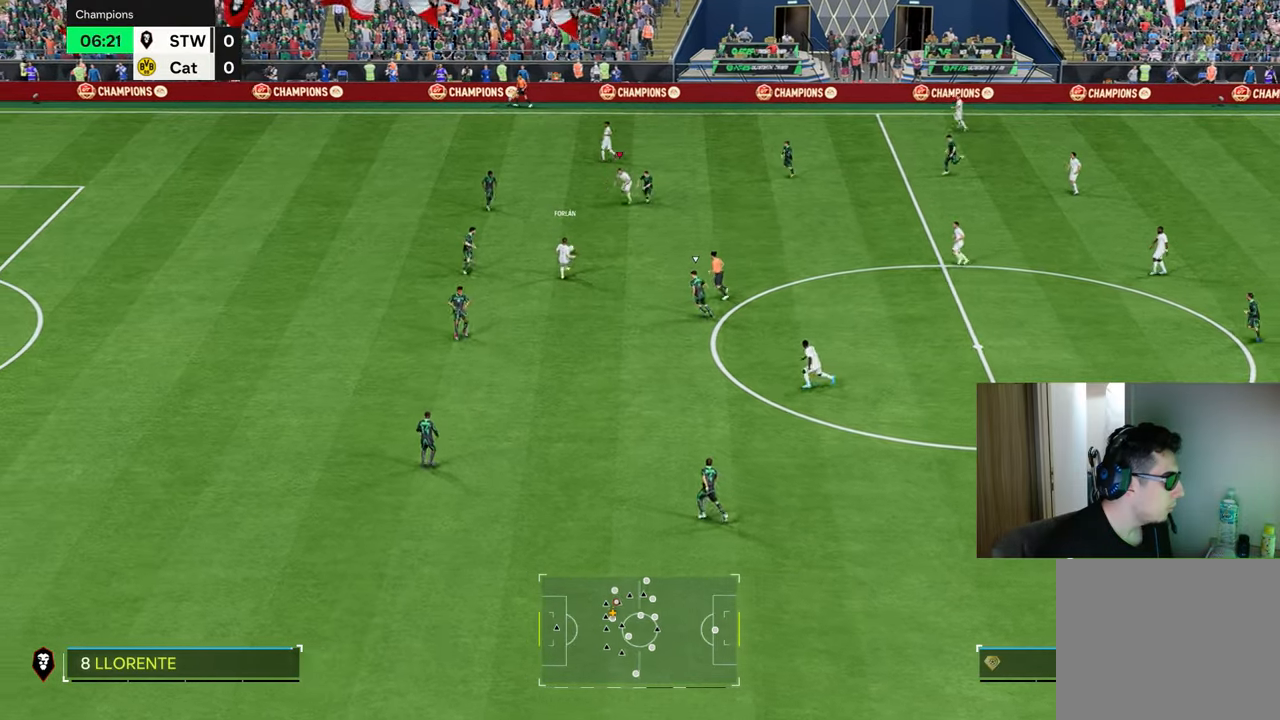
{"buttons": ["TRIANGLE", "R1"], "left_stick": "up-left", "right_stick": "center", "events": [[17, "R1", "down"], [167, "R1", "up"], [367, "R1", "down"], [367, "TRIANGLE", "down"], [417, "left_stick", "up-left"]]}
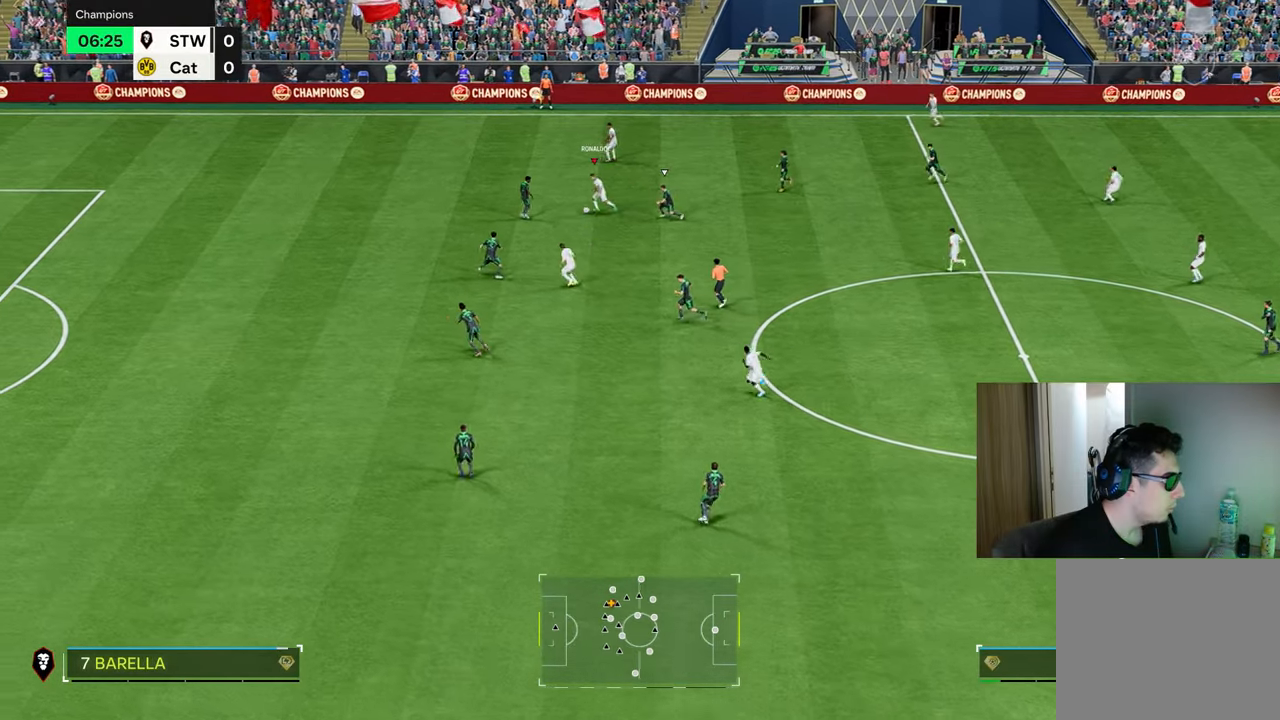
{"buttons": ["R1"], "left_stick": "up-left", "right_stick": "center", "events": [[66, "TRIANGLE", "up"]]}
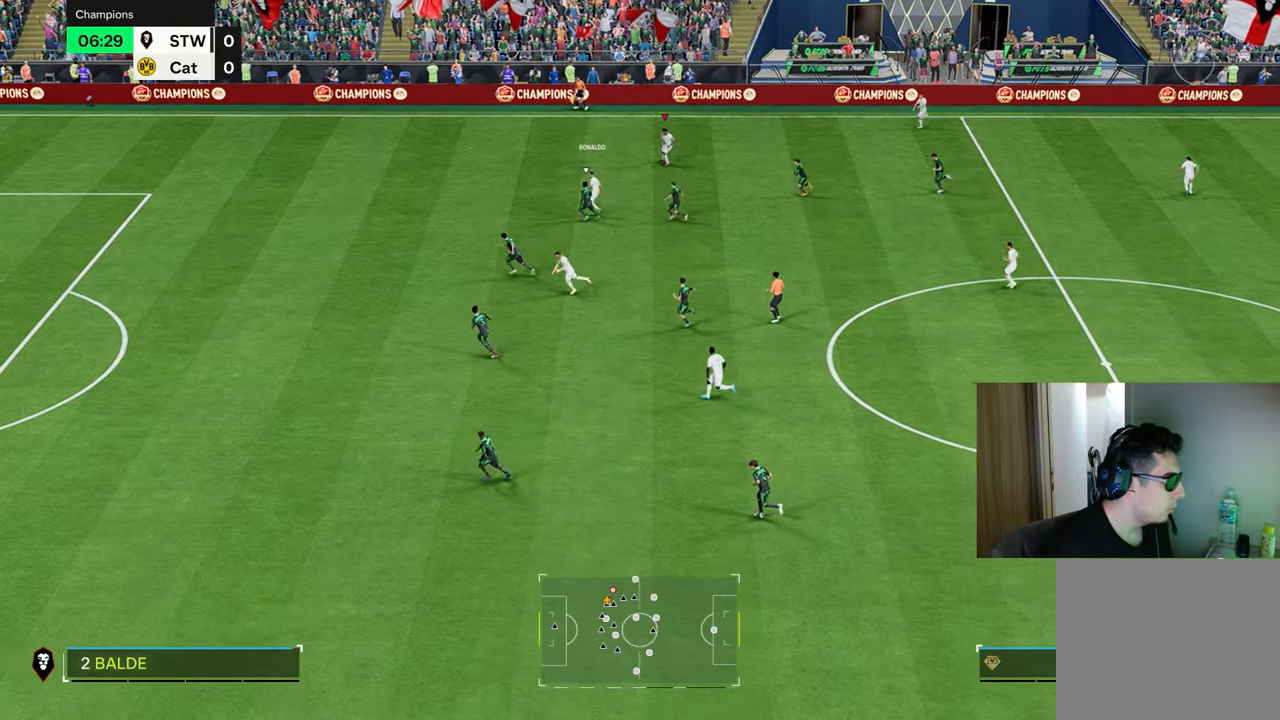
{"buttons": ["L1", "R1"], "left_stick": "up-left", "right_stick": "center", "events": [[434, "L1", "down"]]}
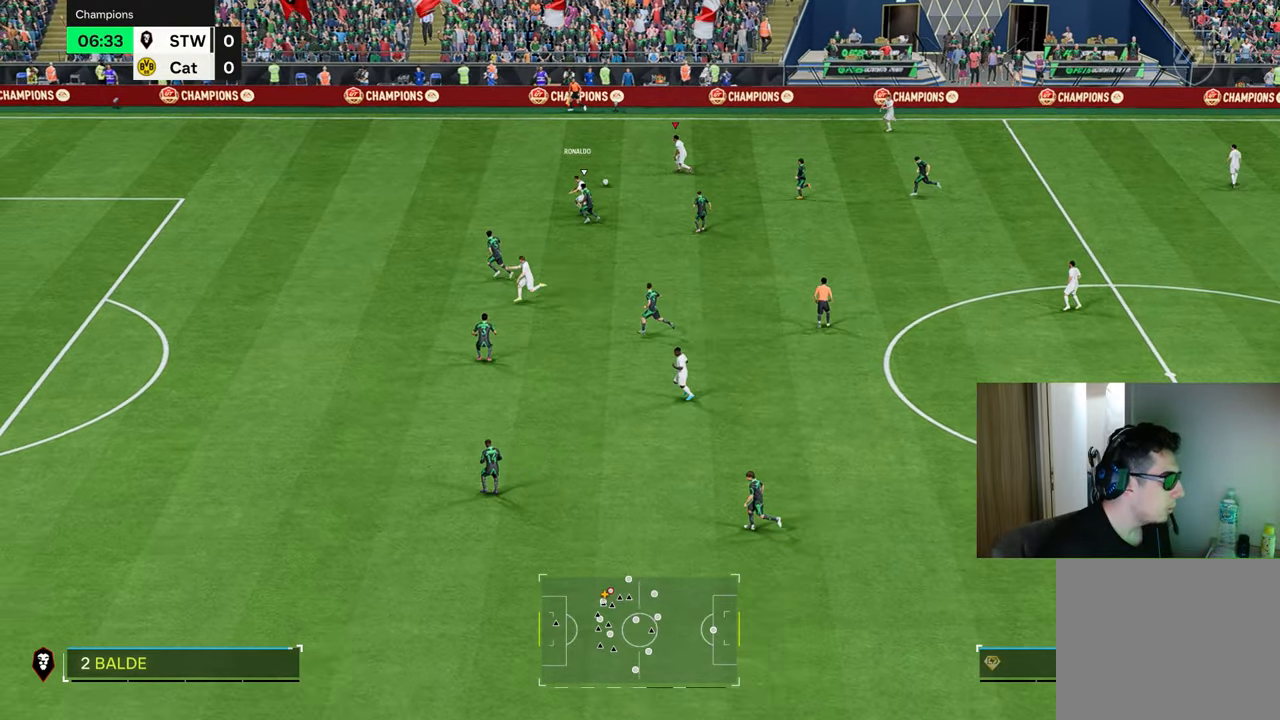
{"buttons": ["TRIANGLE", "R1"], "left_stick": "left", "right_stick": "center", "events": [[16, "R1", "up"], [33, "L1", "up"], [33, "left_stick", "left"], [250, "R1", "down"], [250, "TRIANGLE", "down"]]}
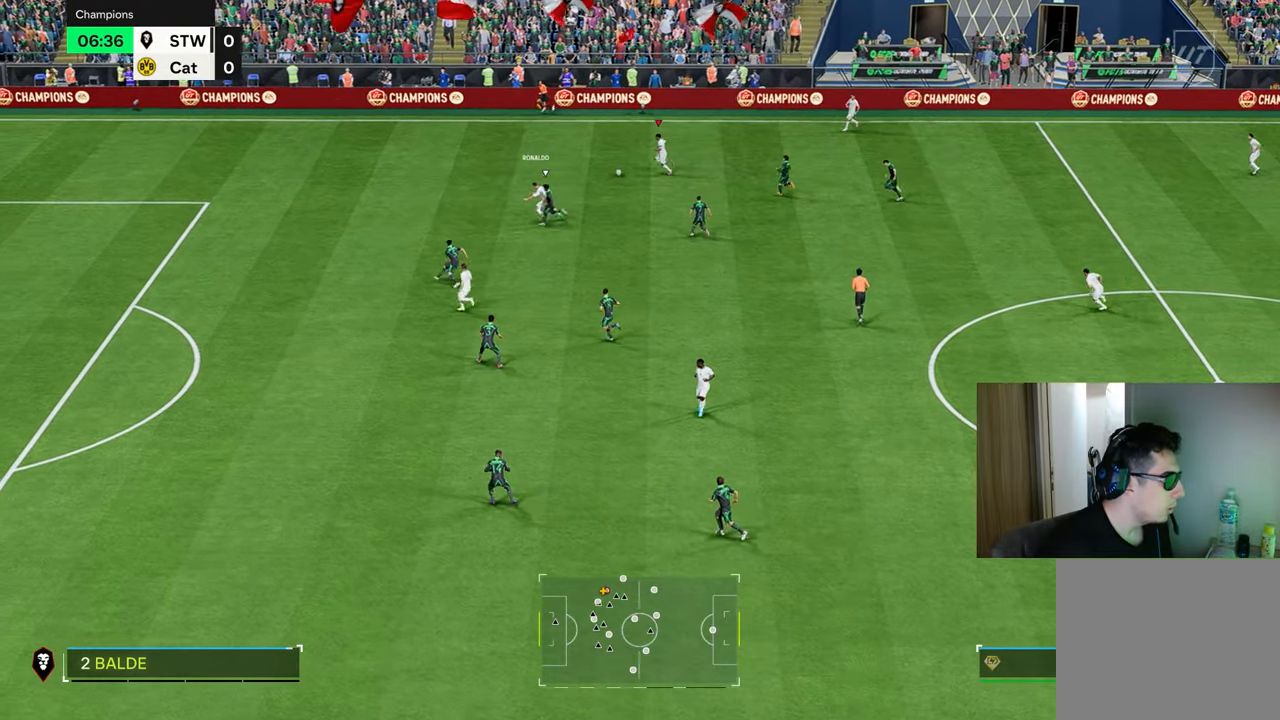
{"buttons": ["R1"], "left_stick": "left", "right_stick": "center", "events": [[17, "TRIANGLE", "up"]]}
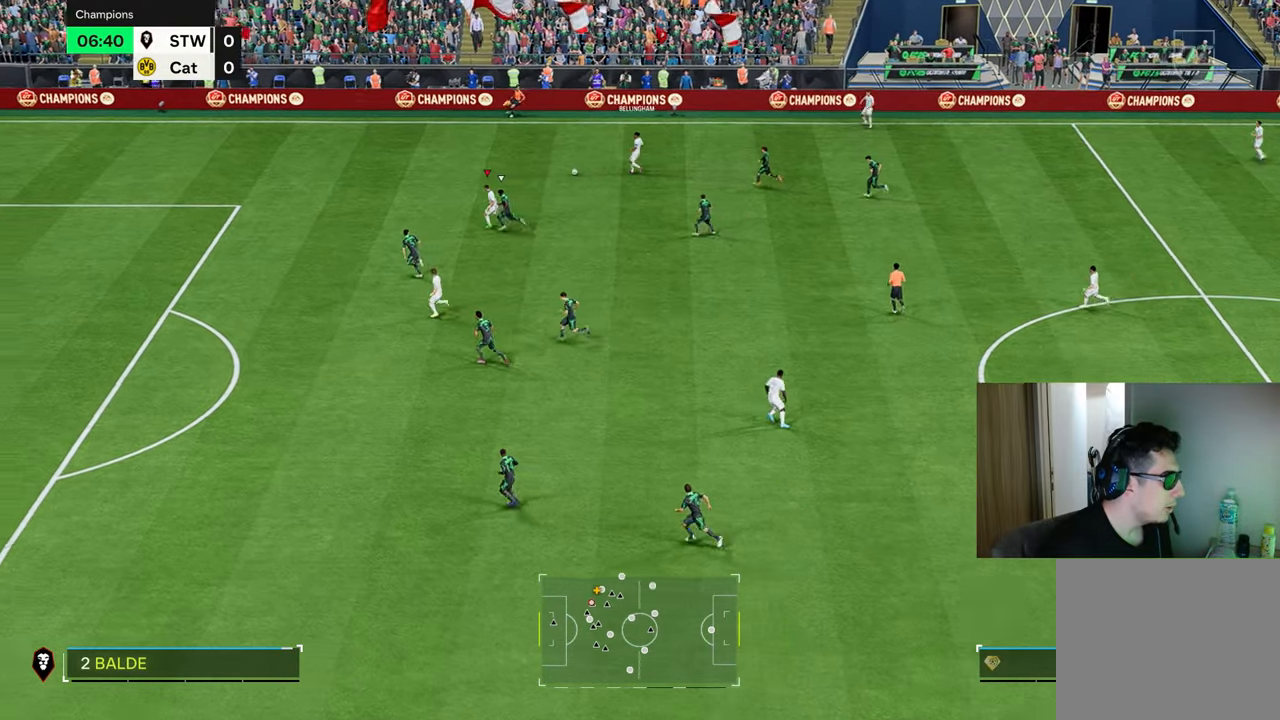
{"buttons": ["R1"], "left_stick": "left", "right_stick": "center", "events": []}
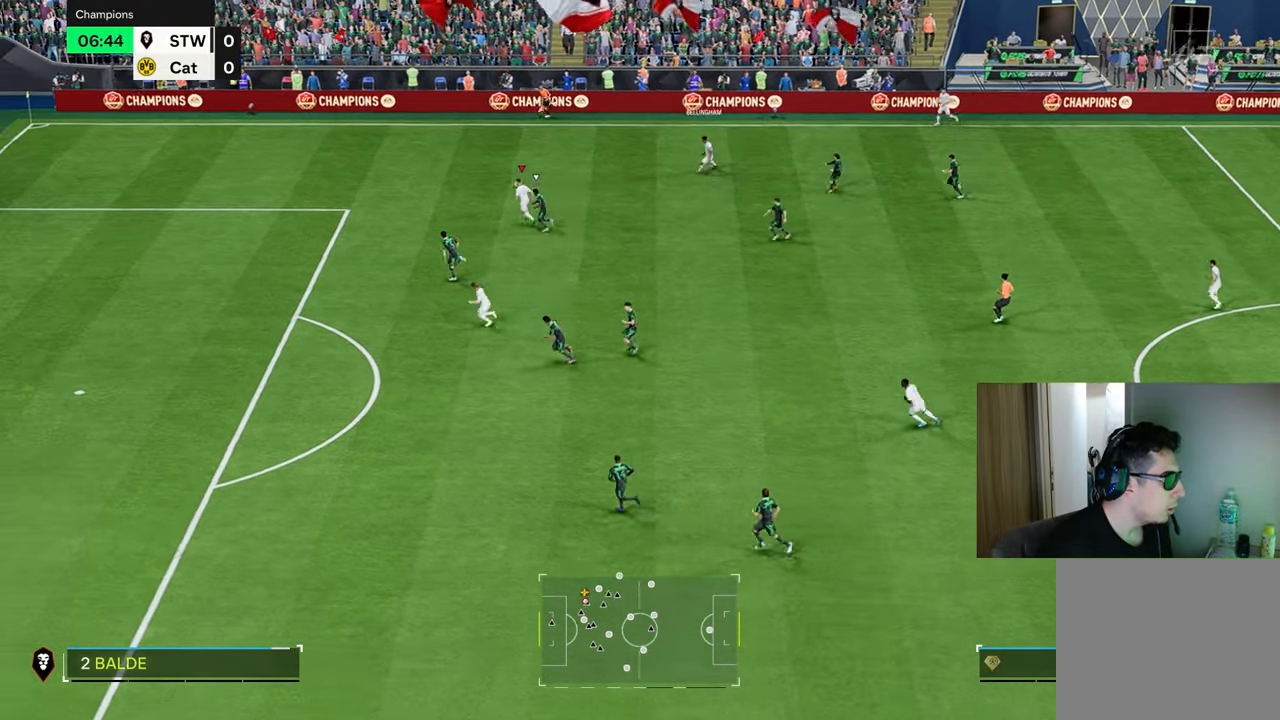
{"buttons": ["R1"], "left_stick": "left", "right_stick": "center", "events": []}
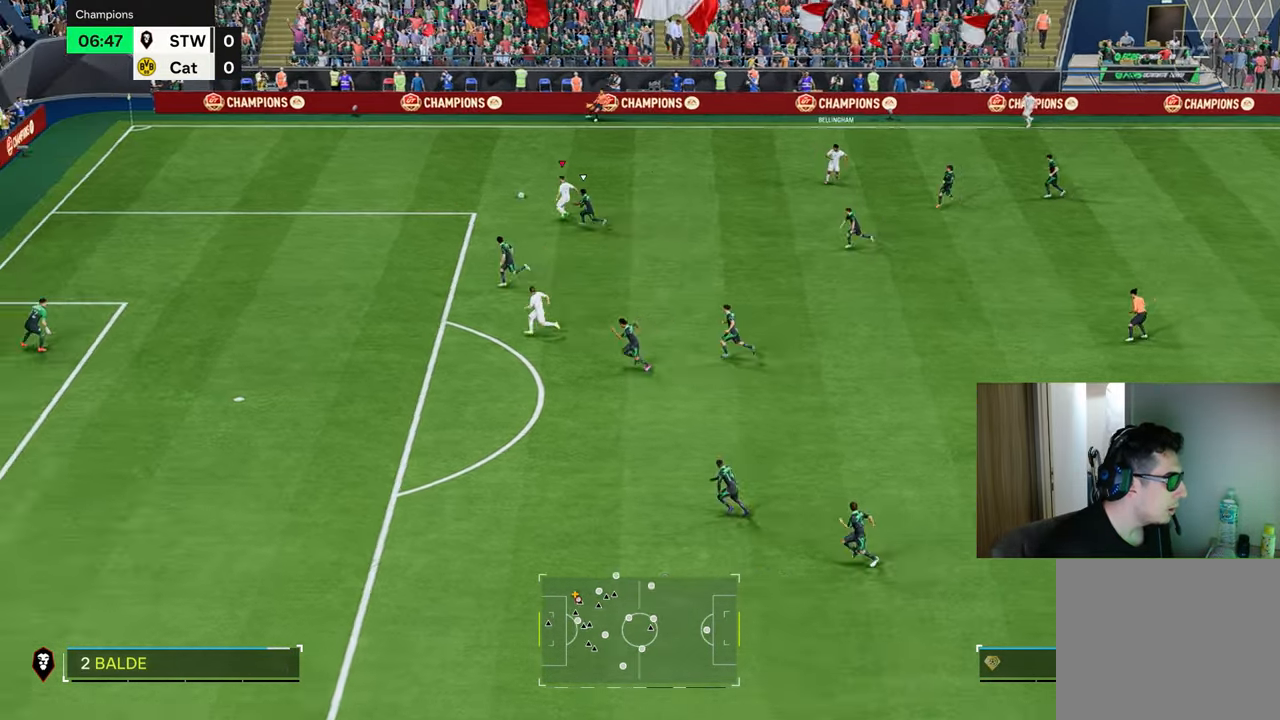
{"buttons": ["R1"], "left_stick": "down-left", "right_stick": "center", "events": [[117, "left_stick", "down-left"], [134, "SQUARE", "down"], [301, "SQUARE", "up"]]}
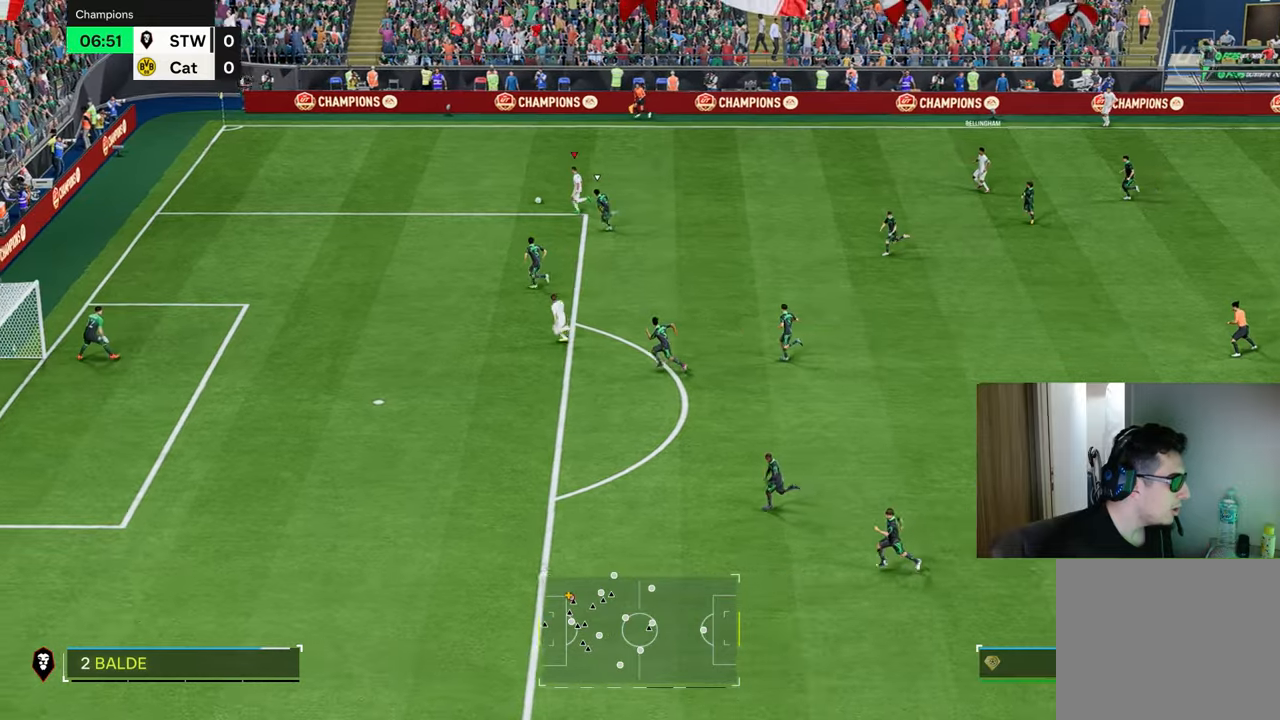
{"buttons": ["R1"], "left_stick": "down-left", "right_stick": "center", "events": []}
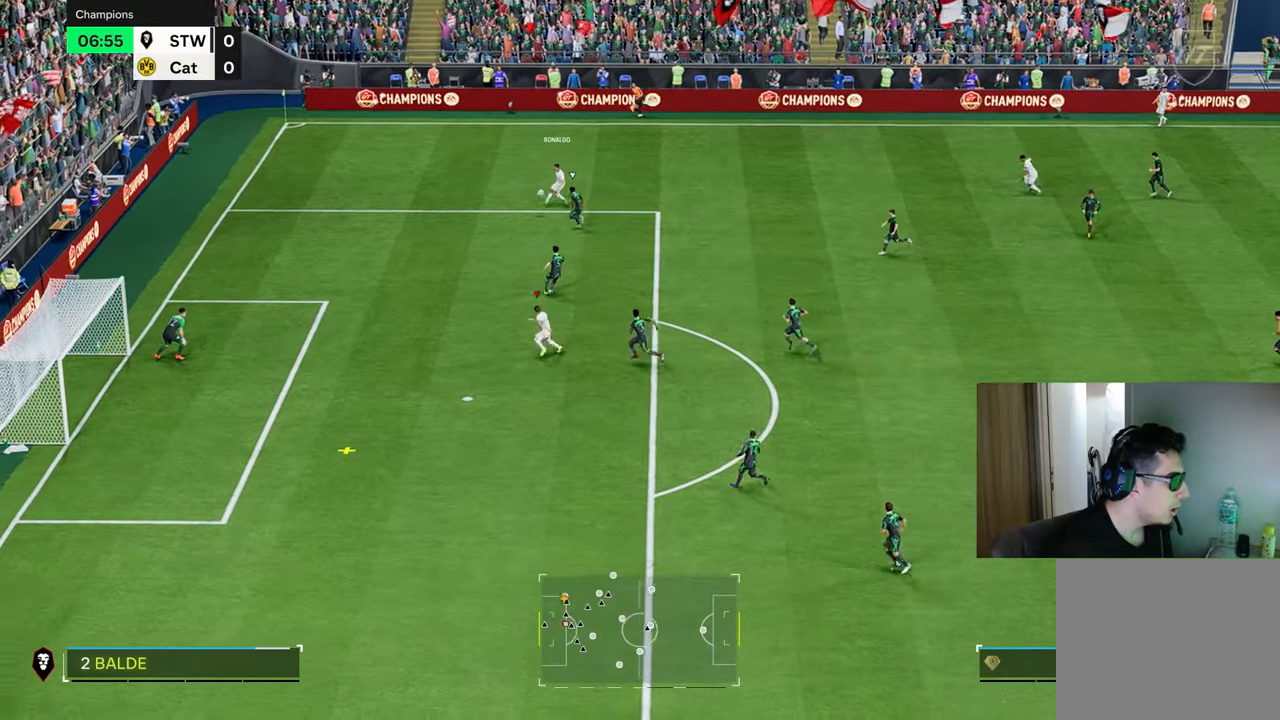
{"buttons": [], "left_stick": "center", "right_stick": "center", "events": [[84, "R1", "up"], [367, "left_stick", "center"]]}
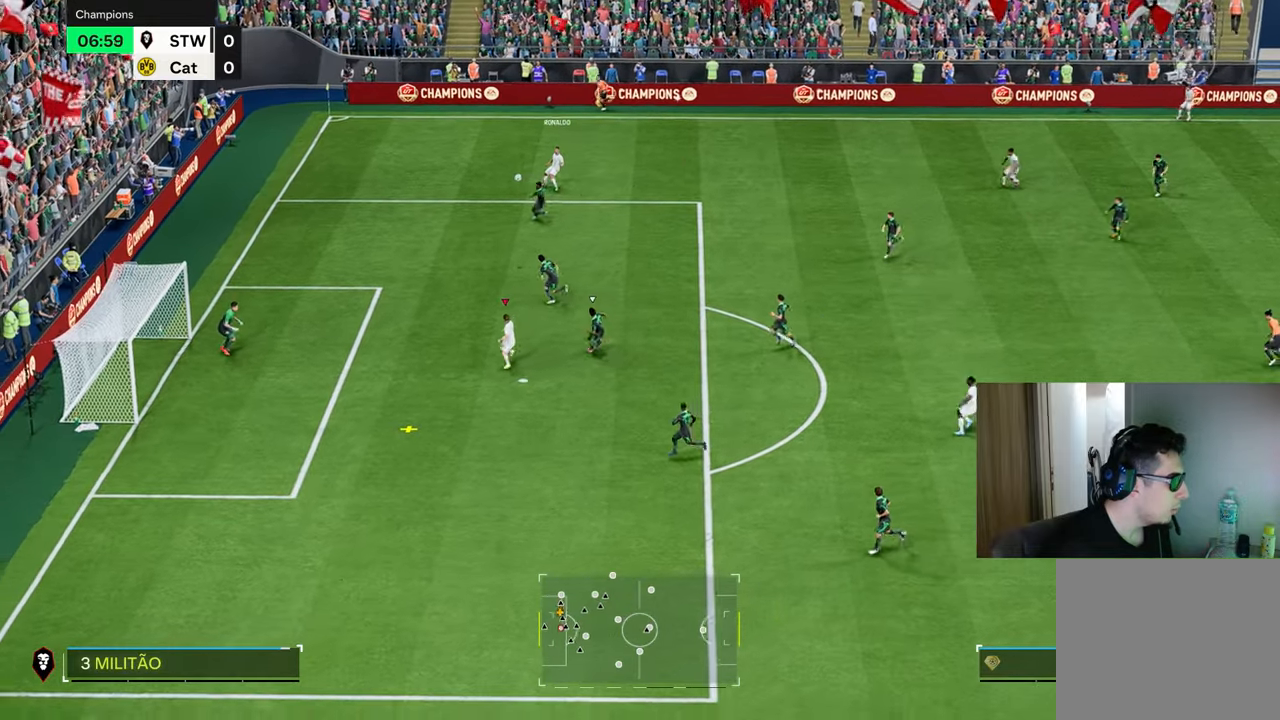
{"buttons": ["R1"], "left_stick": "left", "right_stick": "center"}
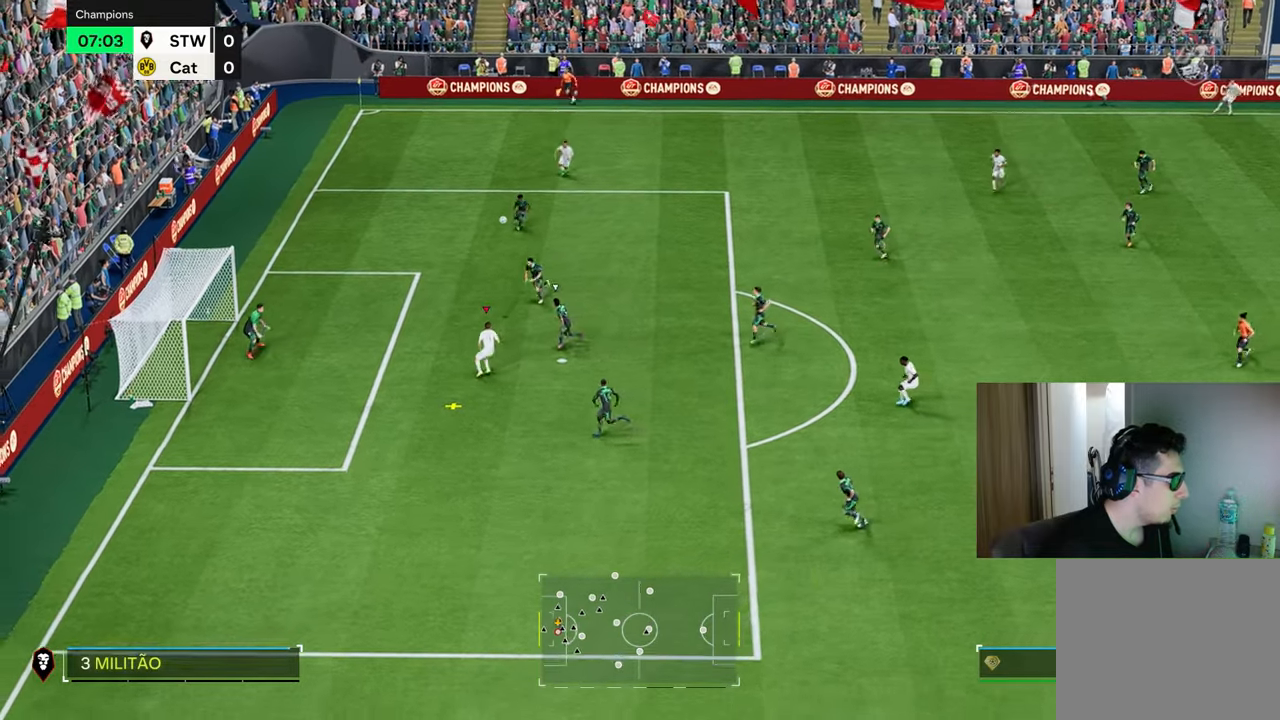
{"buttons": ["R1"], "left_stick": "left", "right_stick": "center", "events": []}
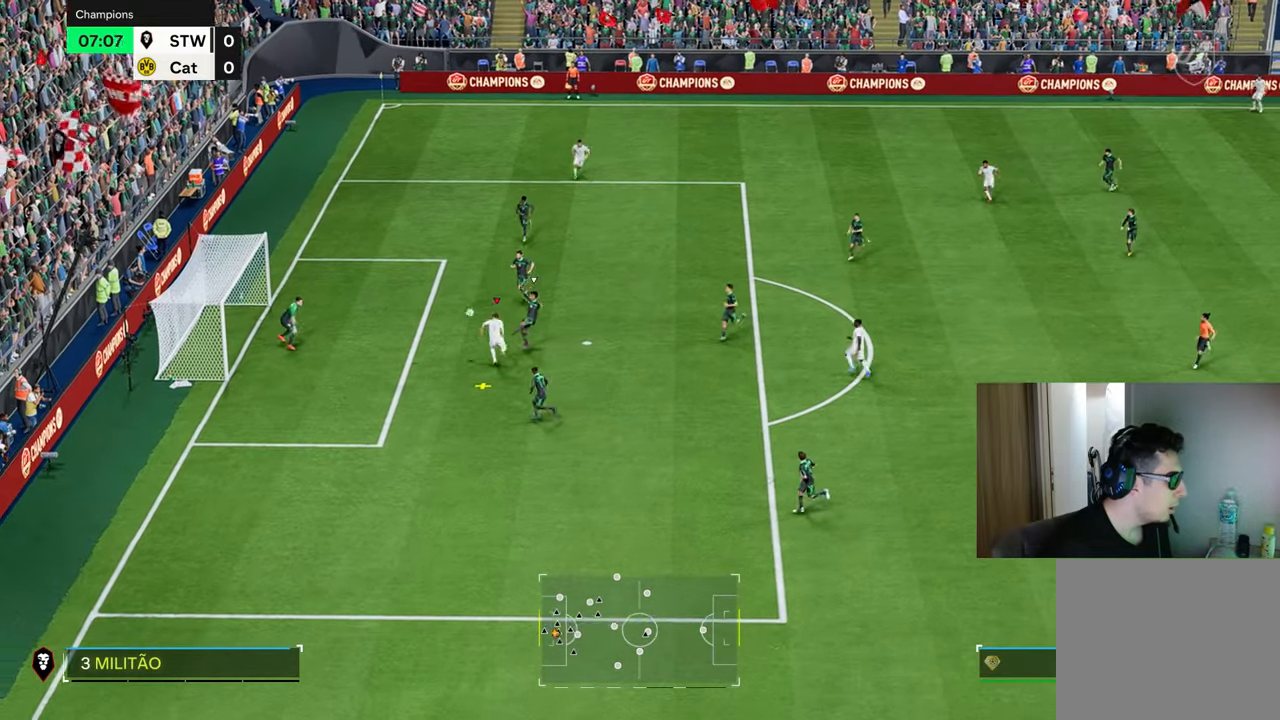
{"buttons": ["R1"], "left_stick": "left", "right_stick": "center", "events": []}
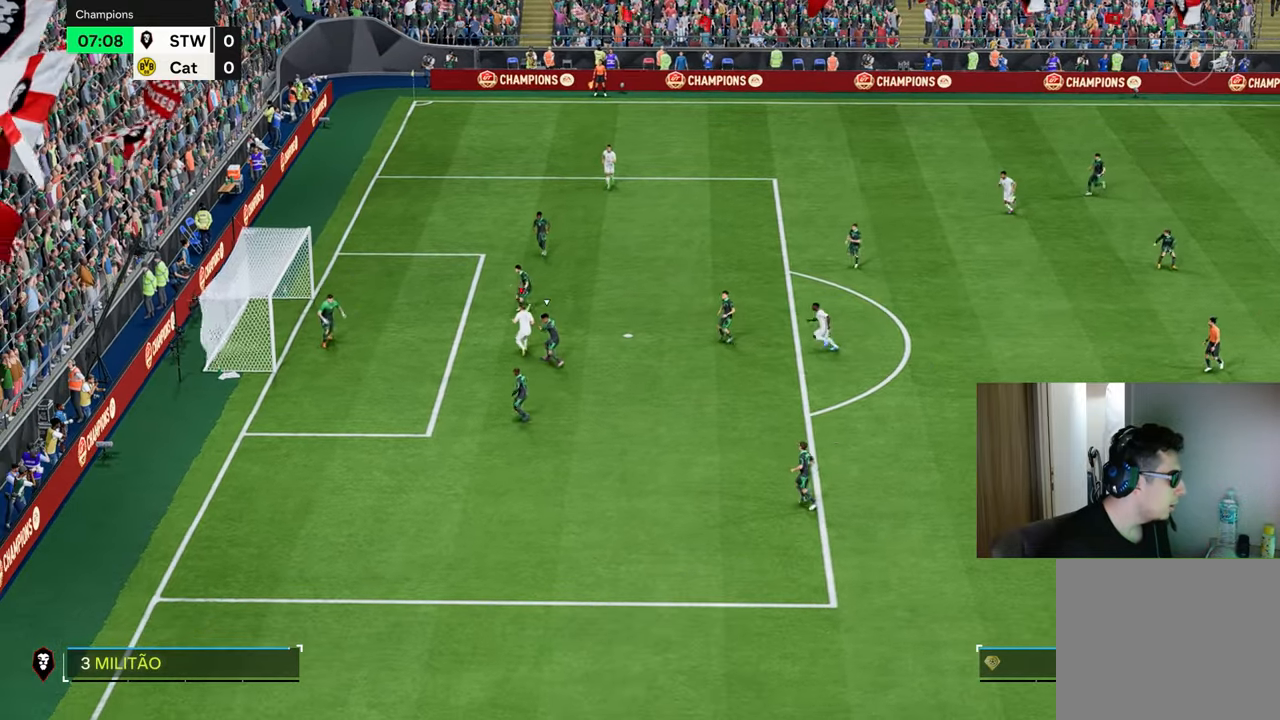
{"buttons": [], "left_stick": "down-left", "right_stick": "center", "events": [[117, "R1", "up"], [351, "left_stick", "down-left"]]}
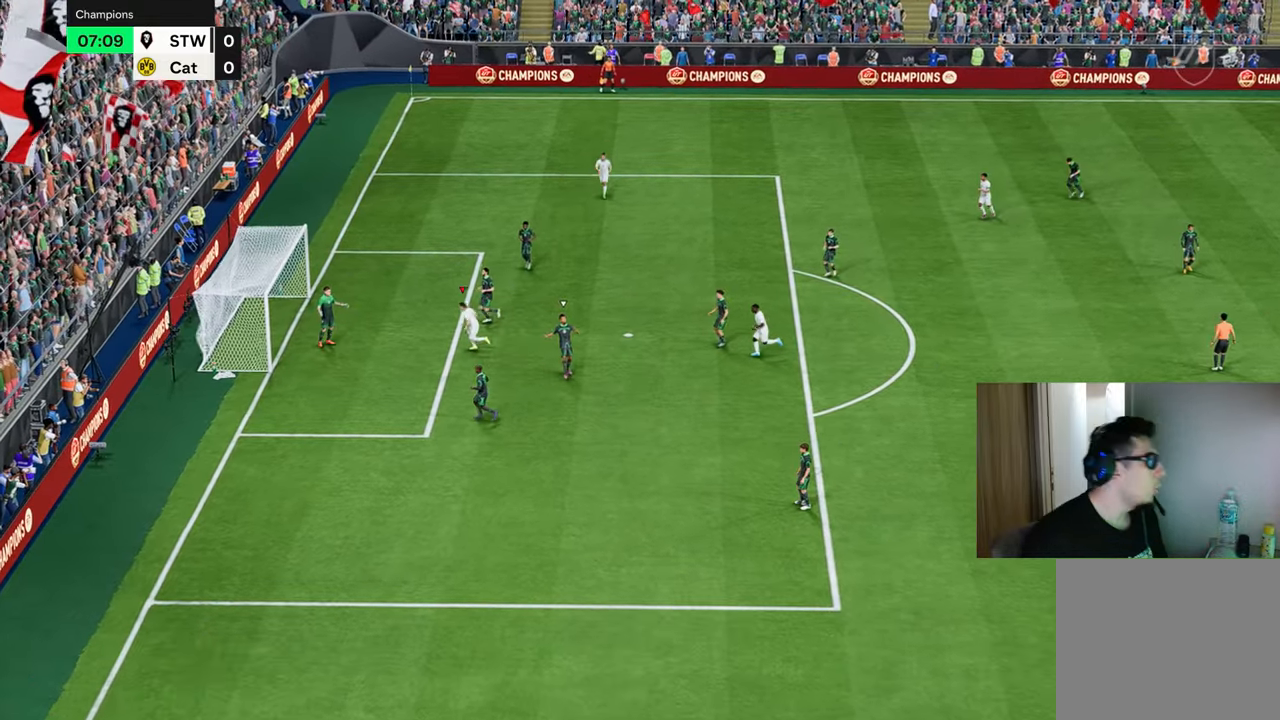
{"buttons": ["R1"], "left_stick": "down", "right_stick": "center", "events": [[33, "R1", "down"], [367, "left_stick", "down"]]}
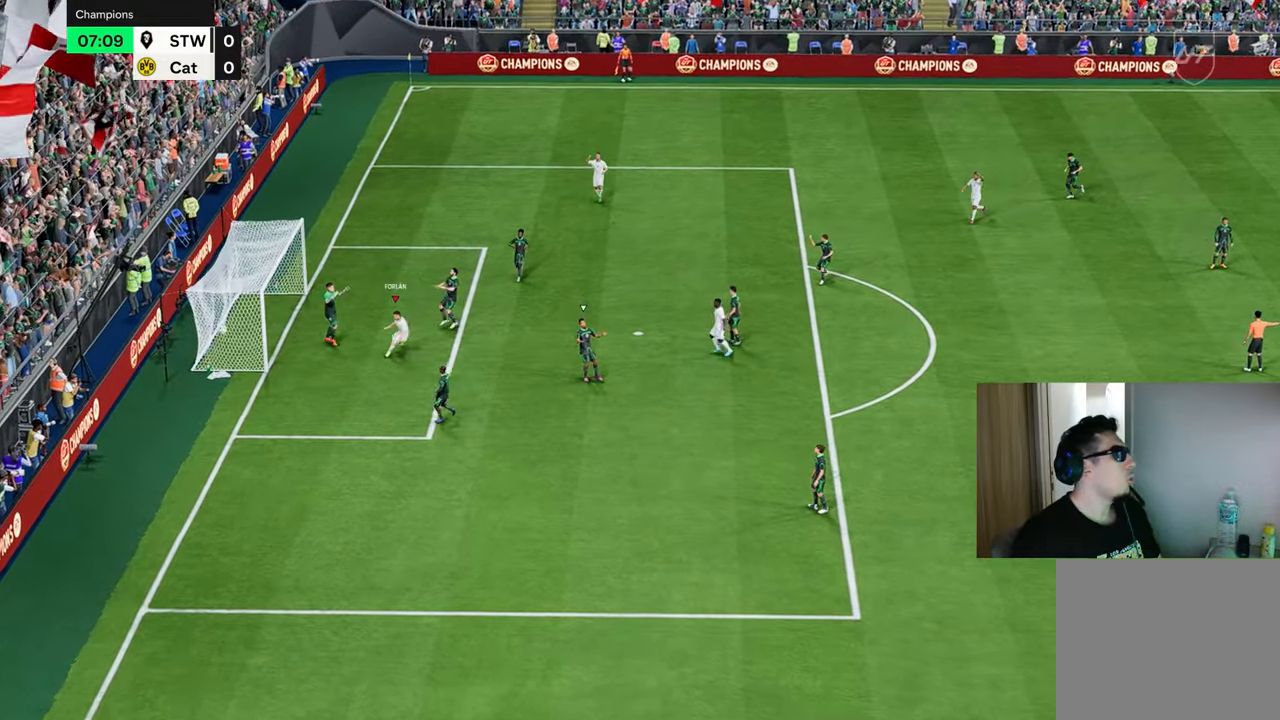
{"buttons": ["R1"], "left_stick": "down", "right_stick": "center", "events": []}
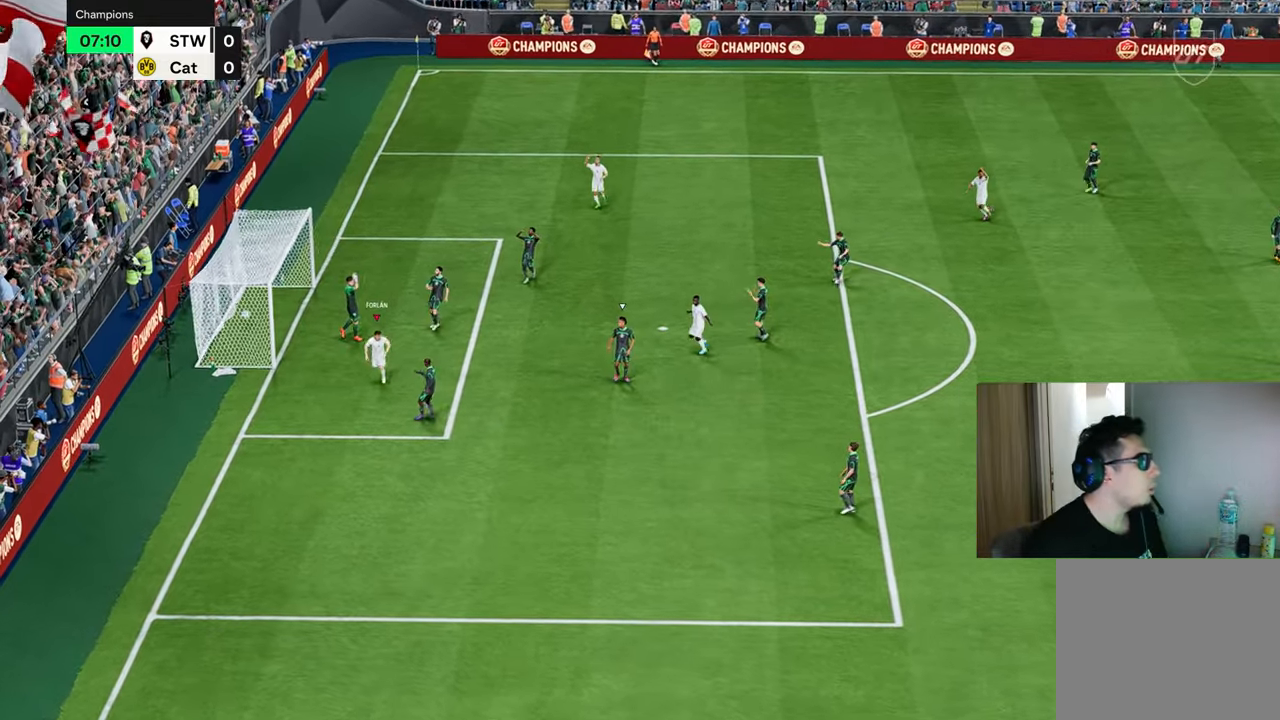
{"buttons": ["R1"], "left_stick": "down-left", "right_stick": "center", "events": [[200, "left_stick", "down-left"]]}
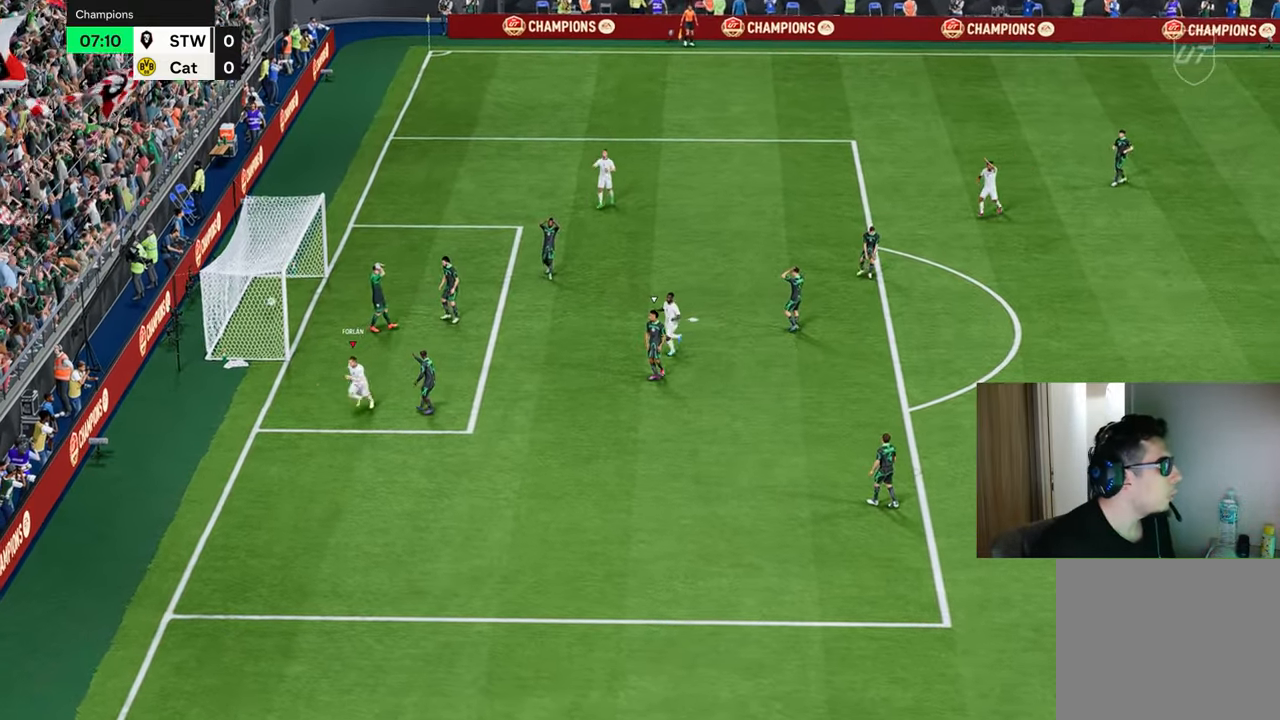
{"buttons": ["R1"], "left_stick": "down-left", "right_stick": "center", "events": []}
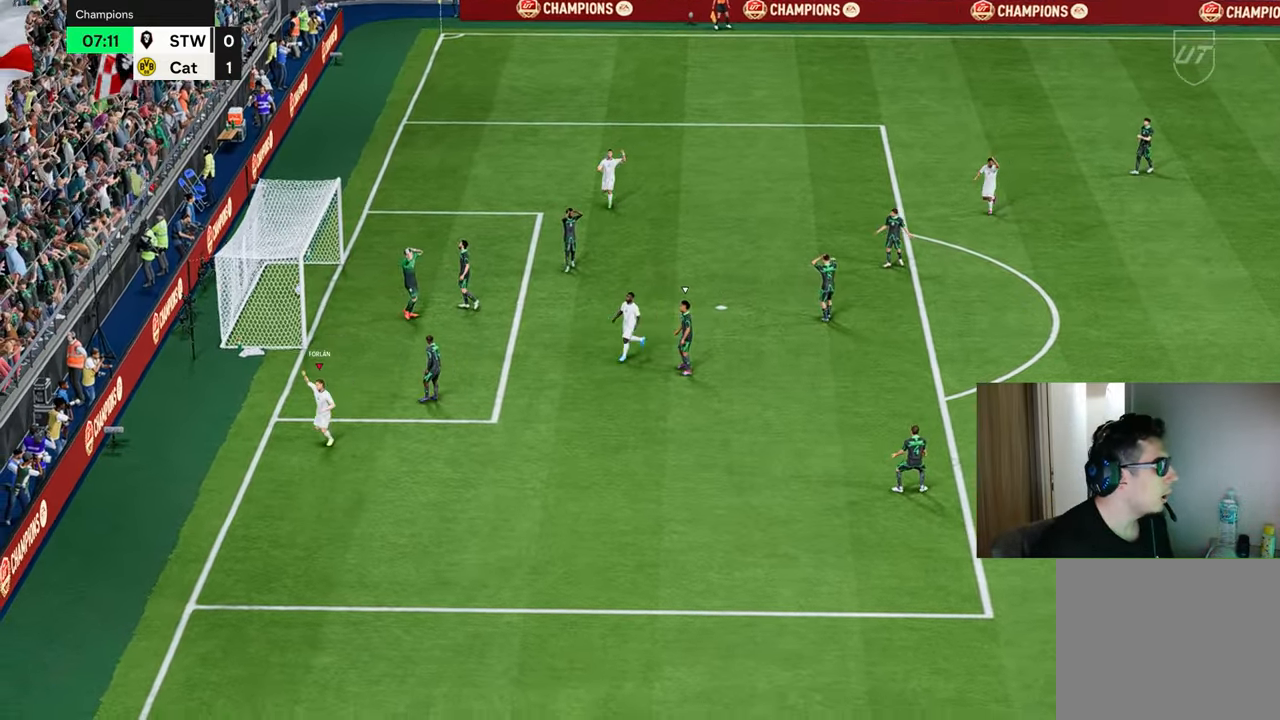
{"buttons": ["CROSS"], "left_stick": "left", "right_stick": "center", "events": [[166, "R1", "up"], [250, "left_stick", "center"], [400, "CROSS", "down"], [400, "left_stick", "left"]]}
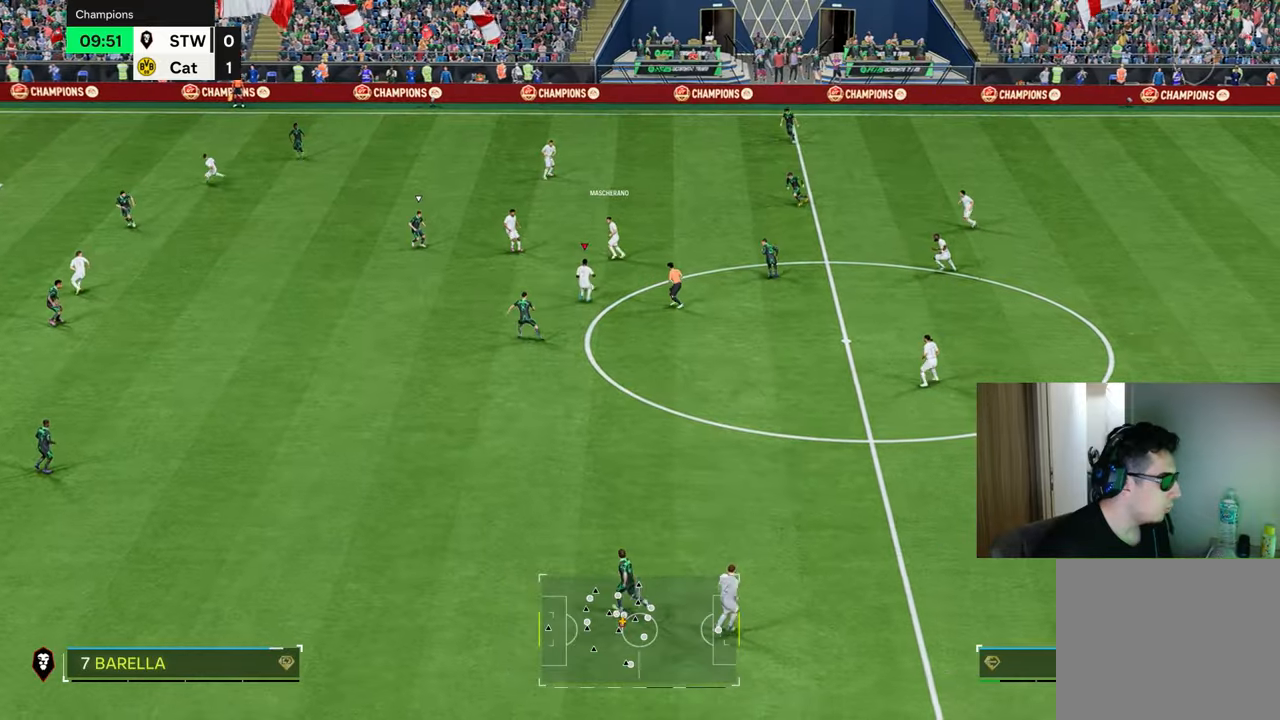
{"buttons": [], "left_stick": "left", "right_stick": "center", "events": [[33, "CROSS", "up"]]}
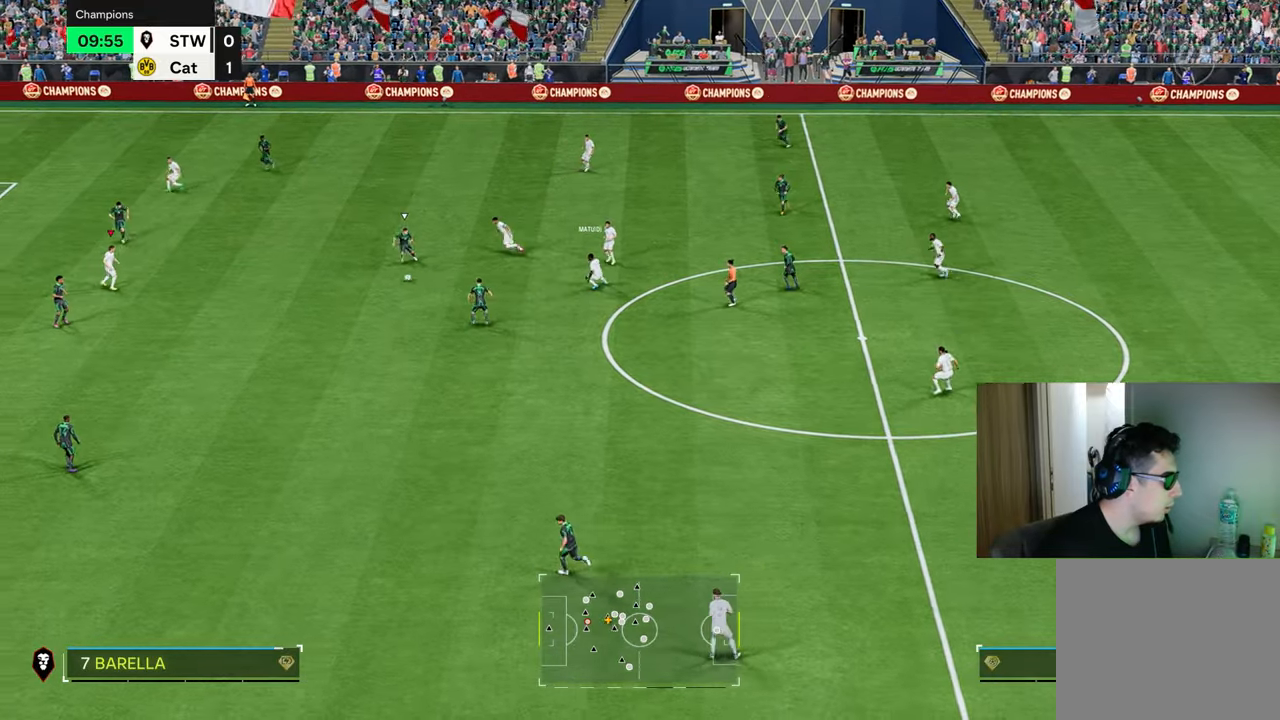
{"buttons": ["L1", "L2"], "left_stick": "left", "right_stick": "center", "events": [[317, "L2", "down"], [334, "L1", "down"]]}
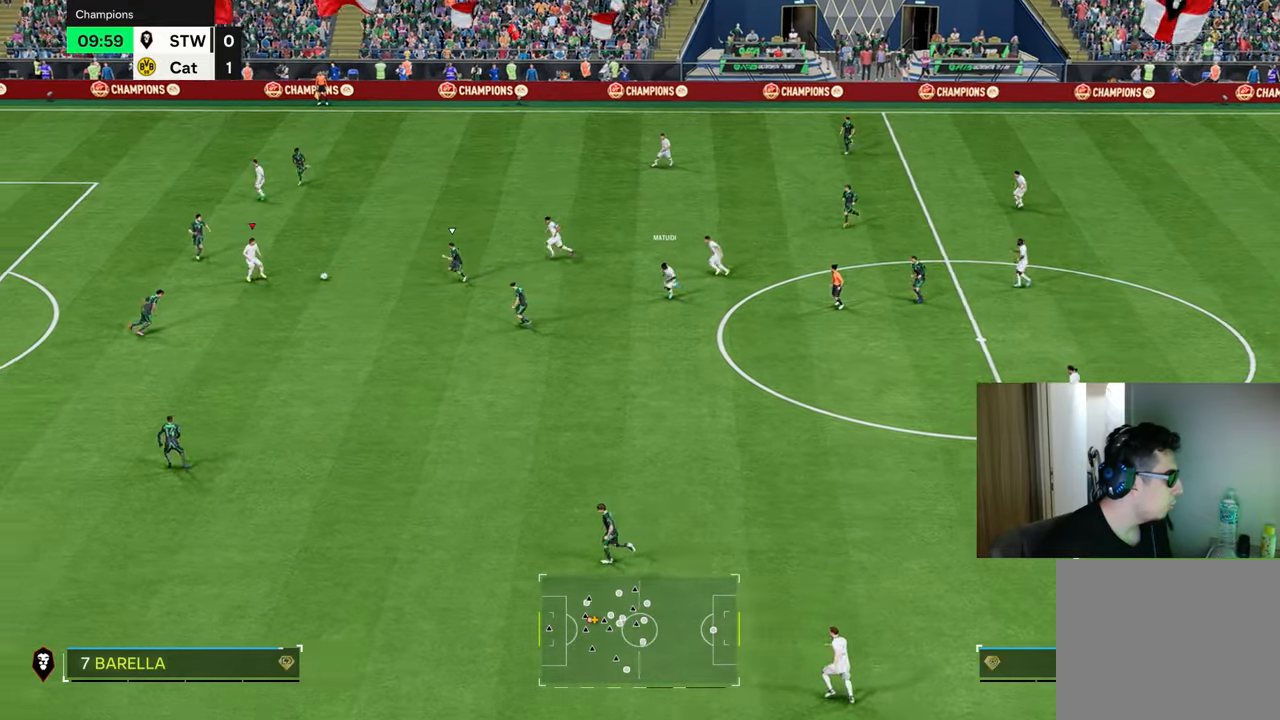
{"buttons": ["R1"], "left_stick": "left", "right_stick": "center"}
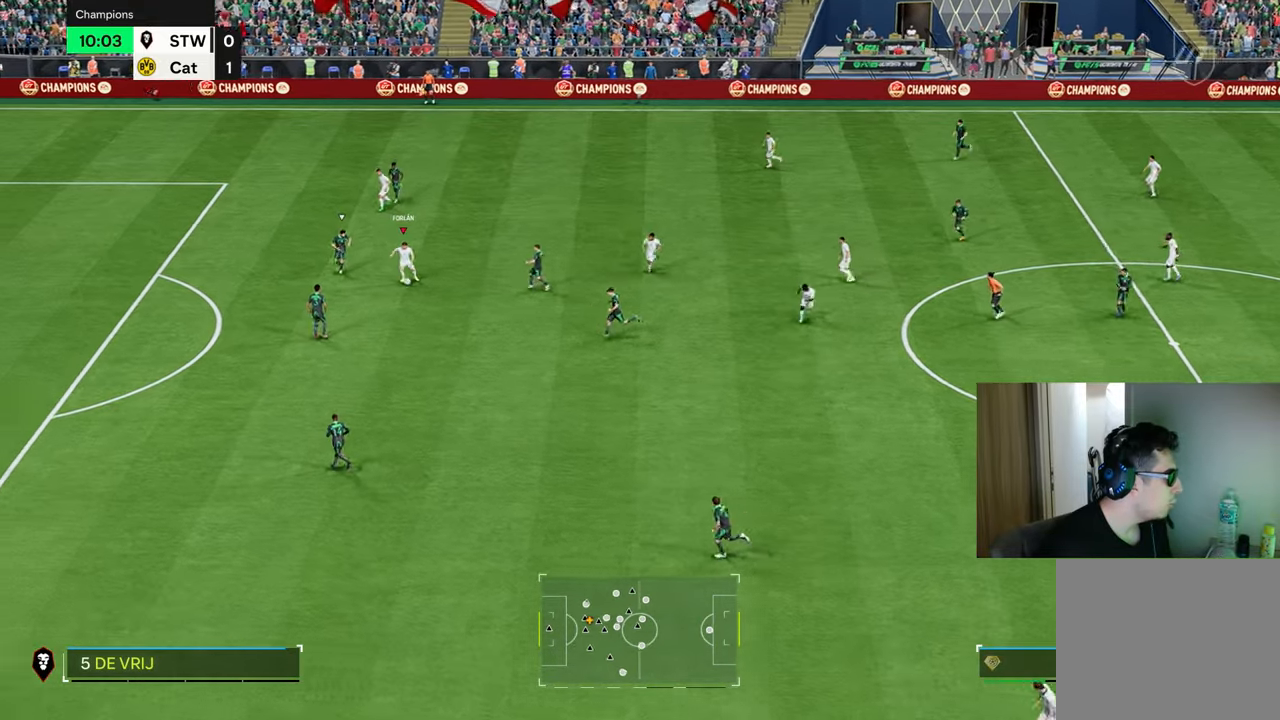
{"buttons": ["R1"], "left_stick": "left", "right_stick": "center", "events": []}
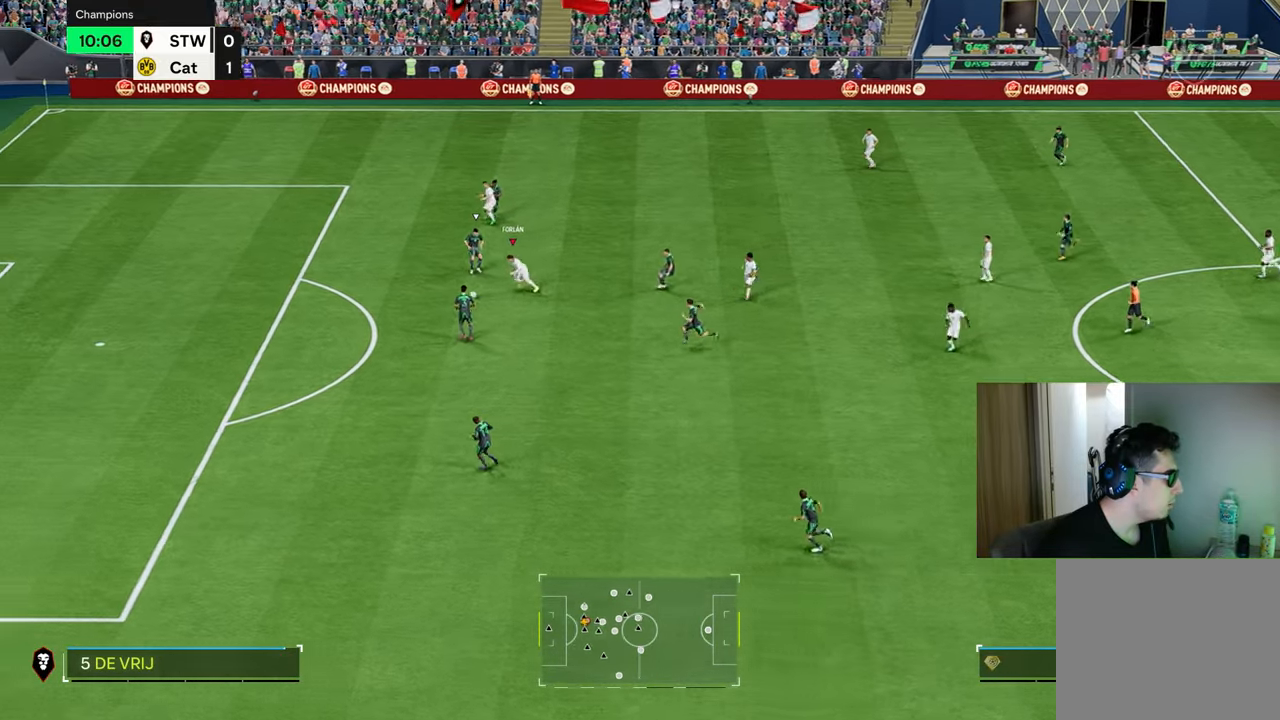
{"buttons": ["CIRCLE", "R1", "R2"], "left_stick": "down-left", "right_stick": "center", "events": [[217, "R1", "up"], [367, "R2", "down"], [384, "CIRCLE", "down"], [384, "R1", "down"], [400, "left_stick", "down-left"]]}
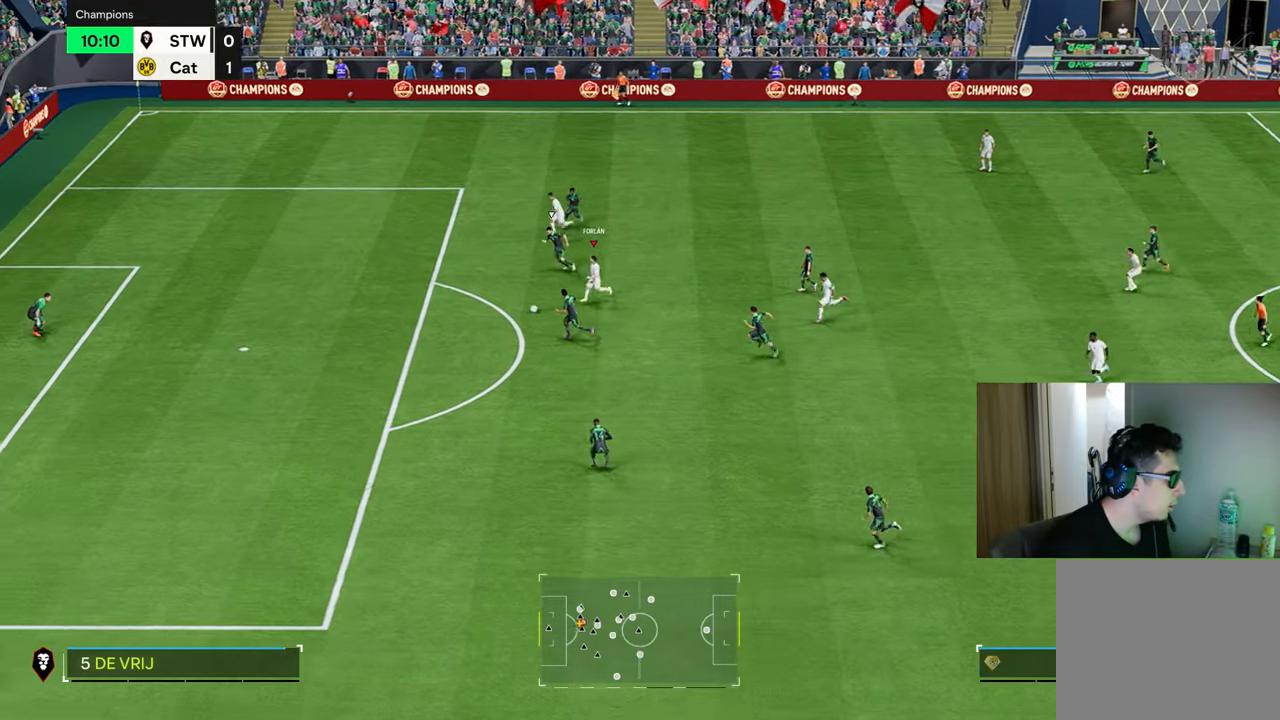
{"buttons": [], "left_stick": "down-left", "right_stick": "center", "events": [[84, "R1", "up"], [100, "CIRCLE", "up"], [100, "R2", "up"]]}
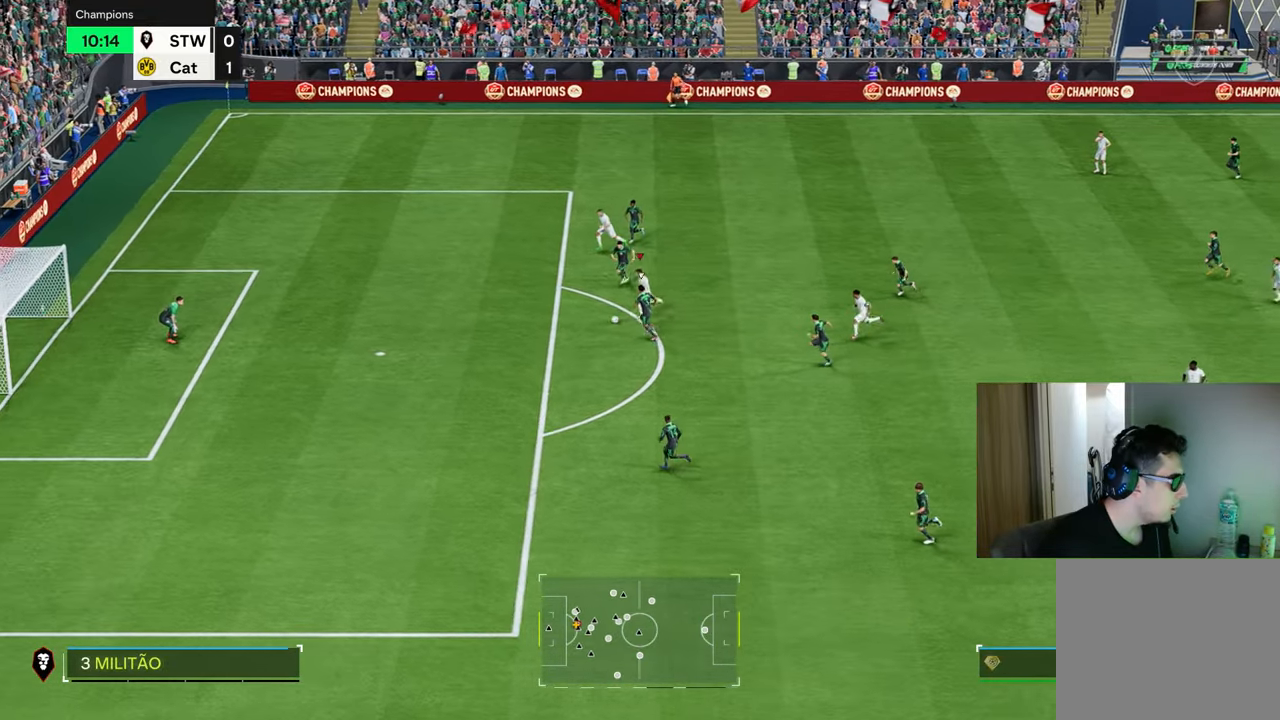
{"buttons": [], "left_stick": "down-left", "right_stick": "center", "events": []}
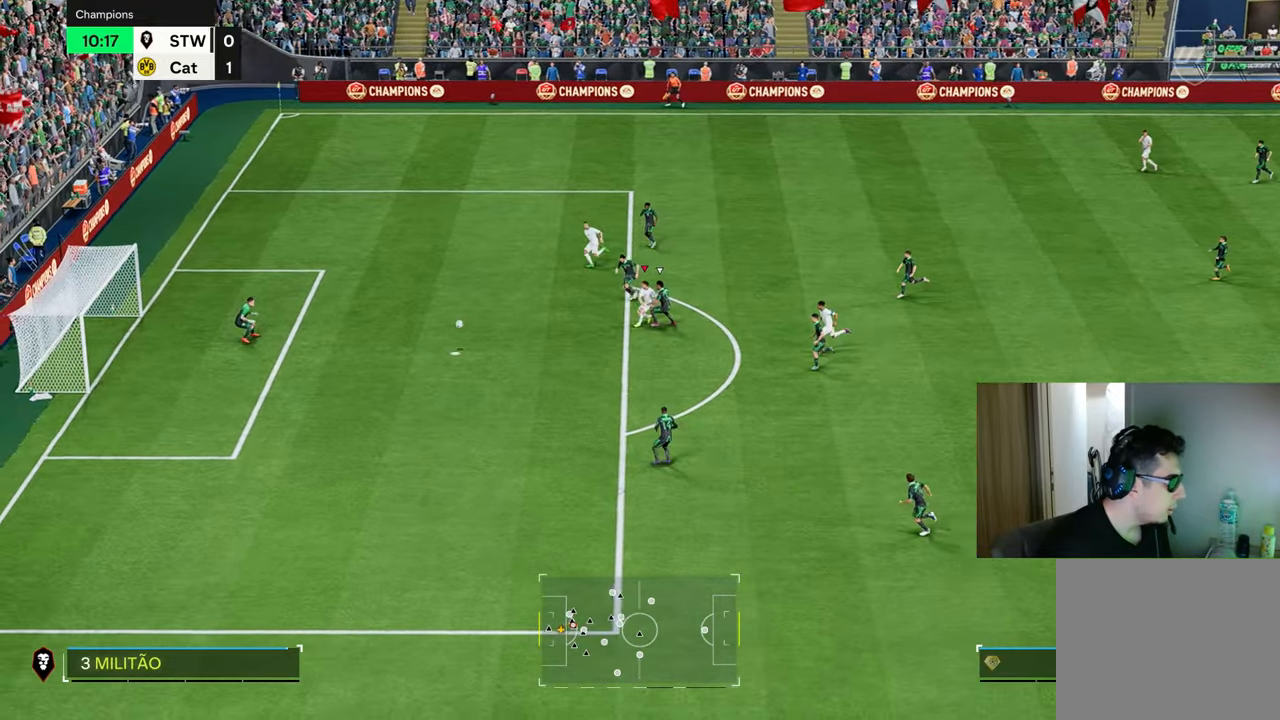
{"buttons": ["R1"], "left_stick": "left", "right_stick": "center", "events": [[267, "R1", "down"], [284, "left_stick", "left"]]}